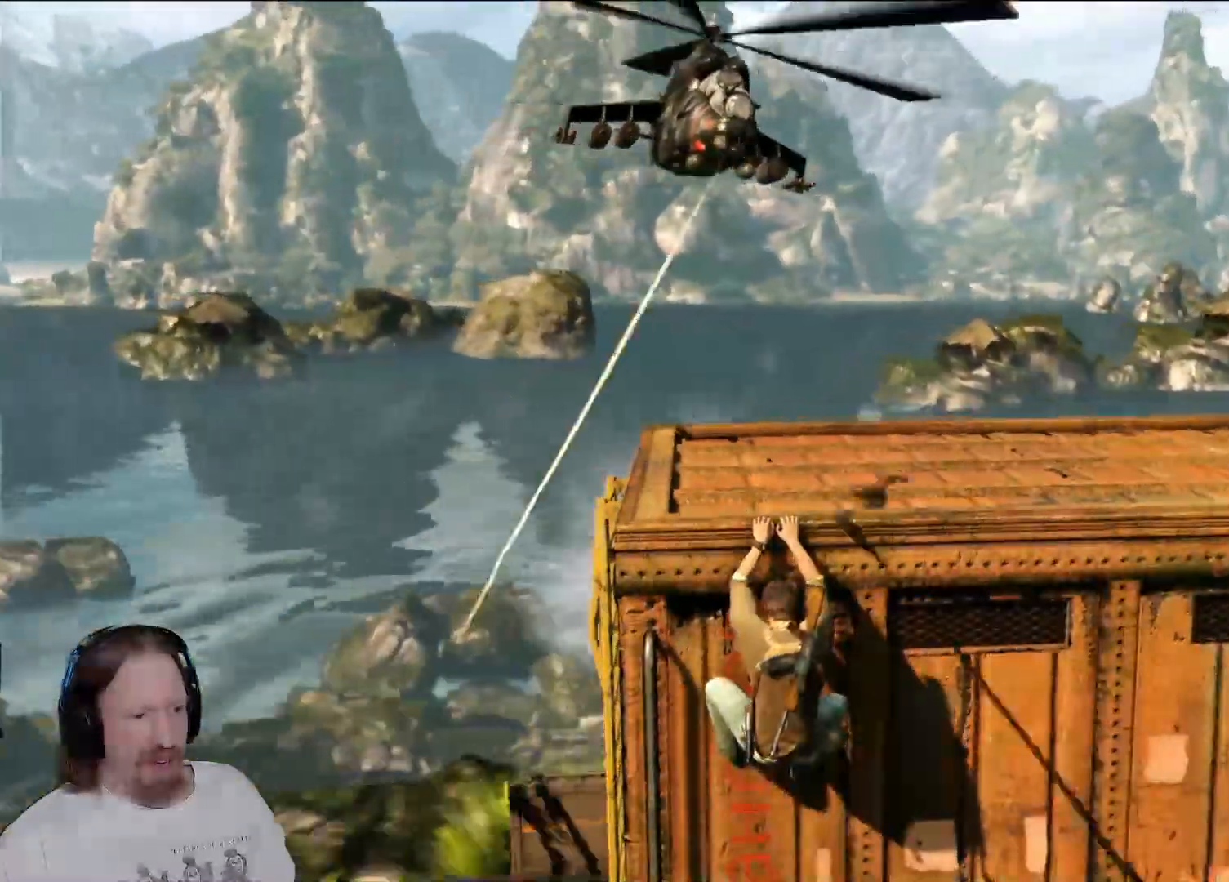
Gameplay with a controller (PlayStation layout); each line is a JSON object with the inputs held at the frame after it (dt_ms = milliseconds from this image to that frame). "events" lists button and stick changes between this image and that frame as [ms after this image, input, new state], when the widget could be followed in between. Not read: CROSS DPAD_LEFT DPAD_UP L1 L2 R1 R2 SQUARE START.
{"dt_ms": 500, "buttons": [], "left_stick": "left", "right_stick": "center", "events": [[333, "left_stick", "left"]]}
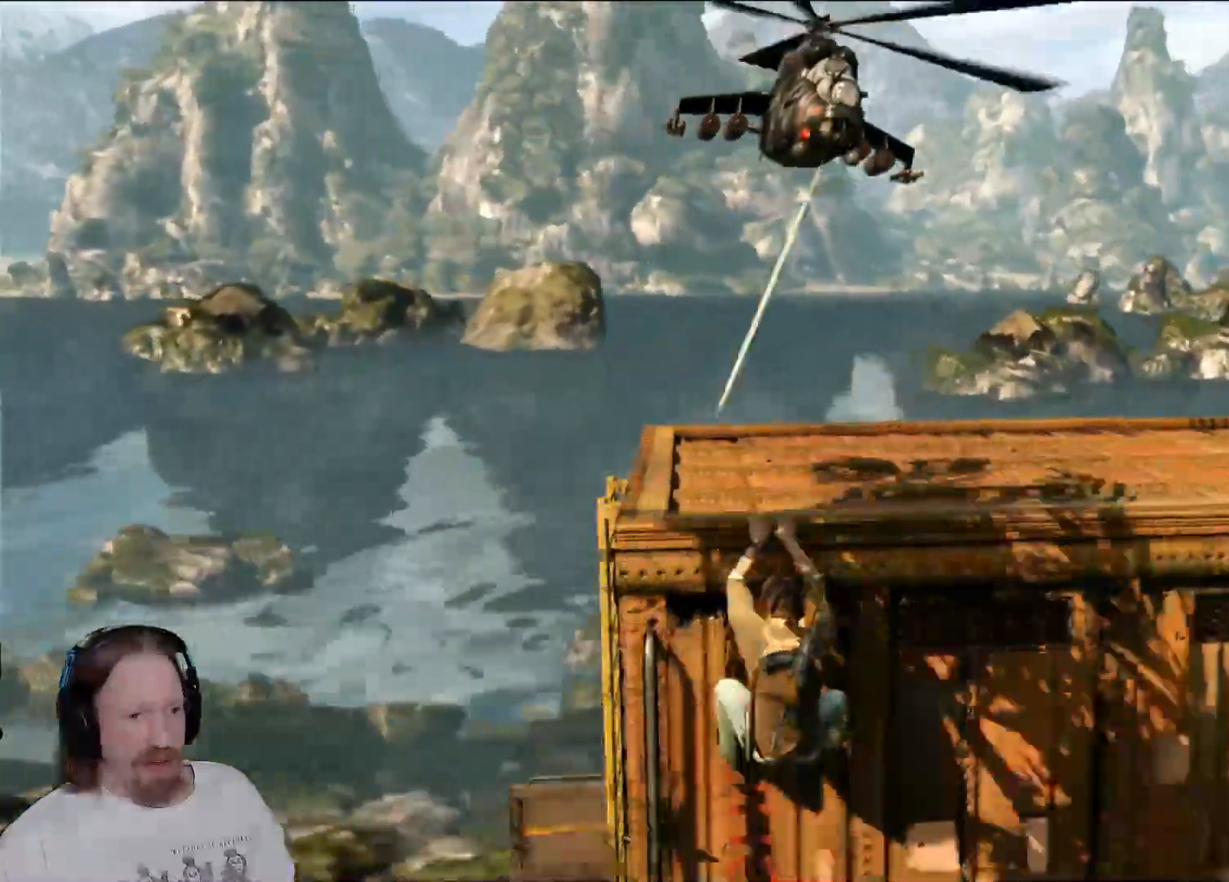
{"dt_ms": 1000, "buttons": [], "left_stick": "left", "right_stick": "right", "events": [[667, "right_stick", "right"]]}
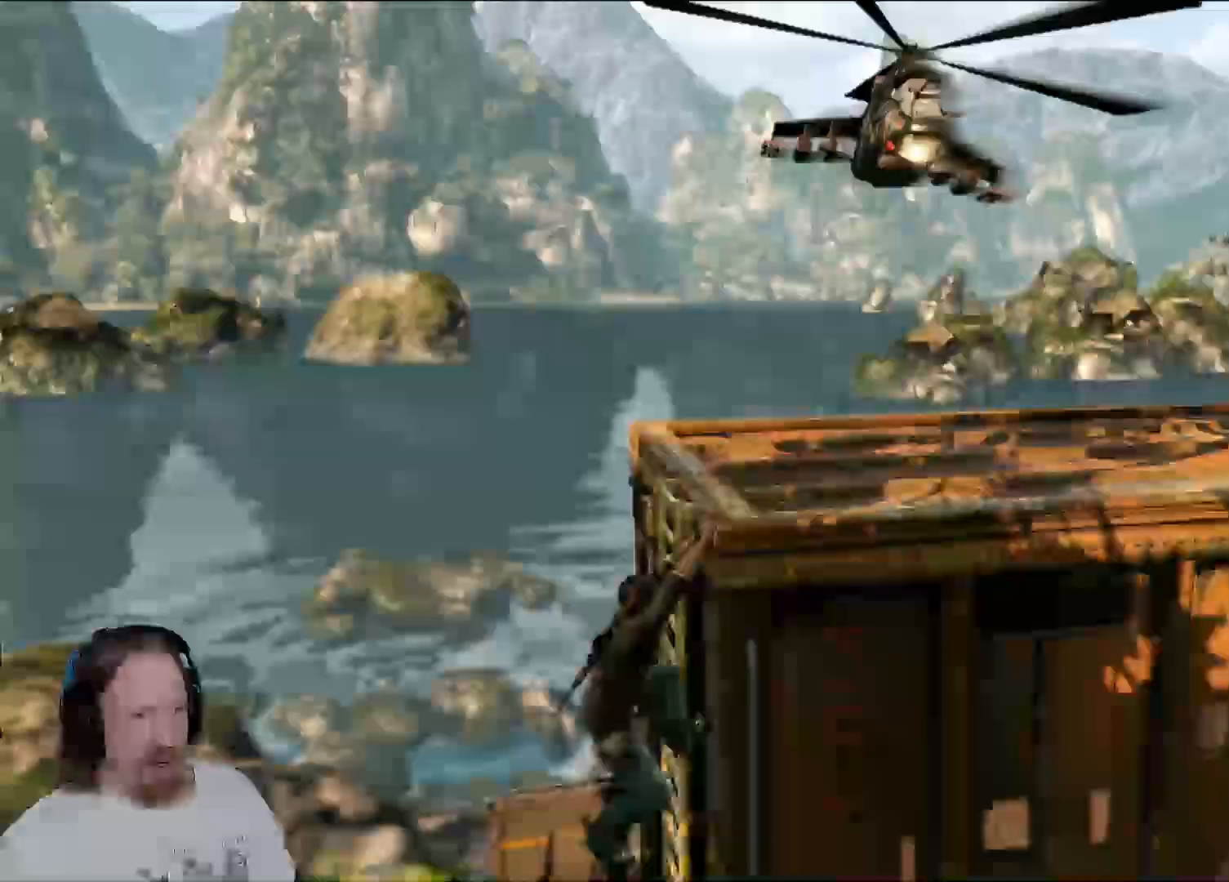
{"dt_ms": 500, "buttons": [], "left_stick": "left", "right_stick": "center", "events": [[133, "right_stick", "center"]]}
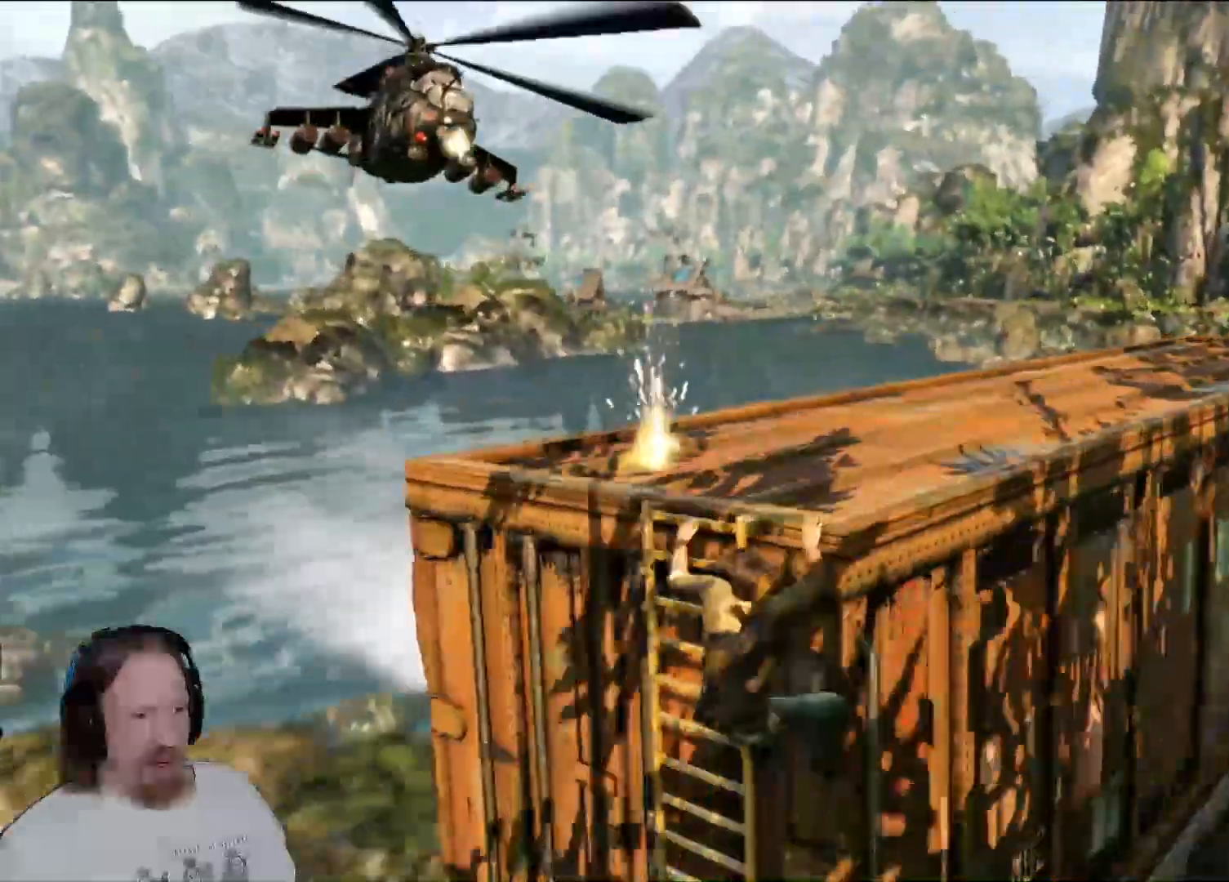
{"dt_ms": 500, "buttons": [], "left_stick": "center", "right_stick": "center", "events": [[383, "left_stick", "center"]]}
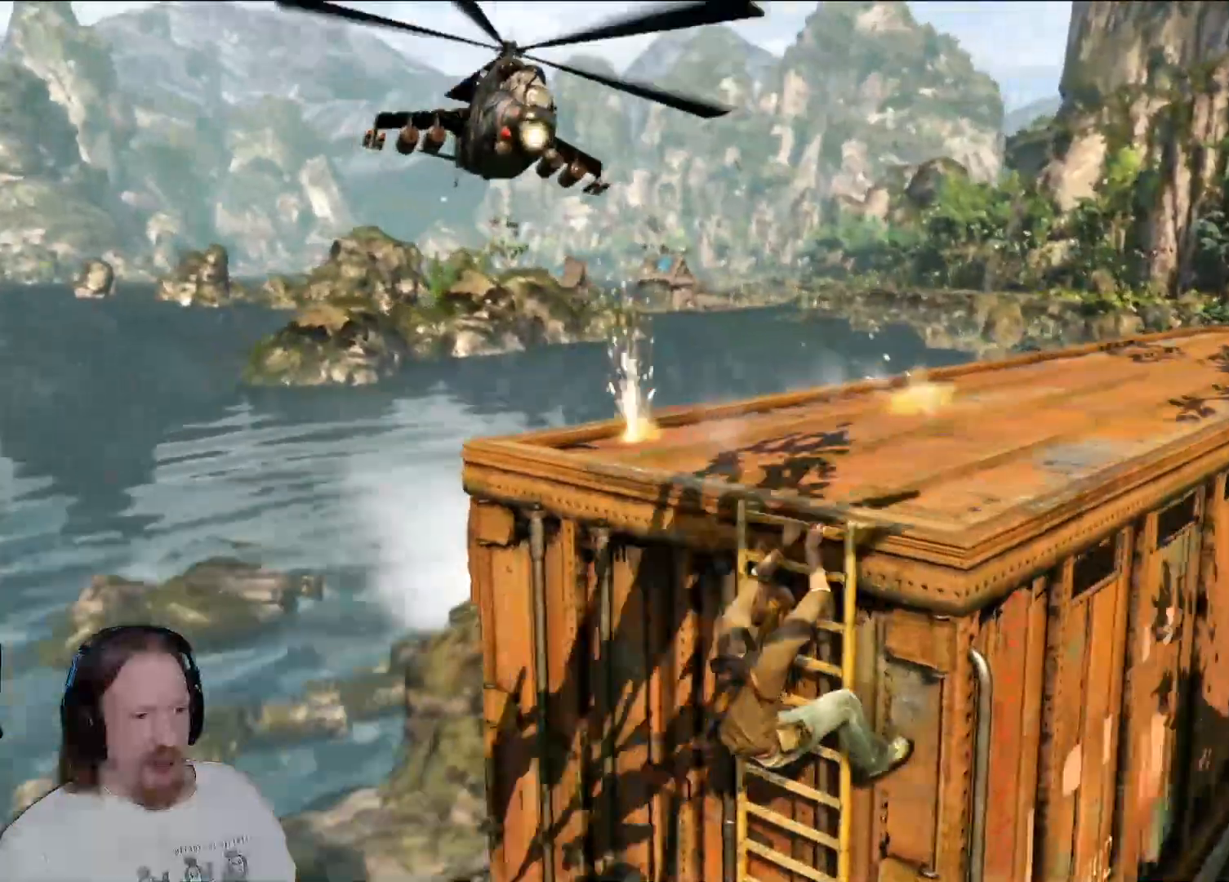
{"dt_ms": 500, "buttons": [], "left_stick": "center", "right_stick": "center", "events": [[50, "CIRCLE", "down"], [200, "CIRCLE", "up"], [283, "CIRCLE", "down"], [433, "CIRCLE", "up"]]}
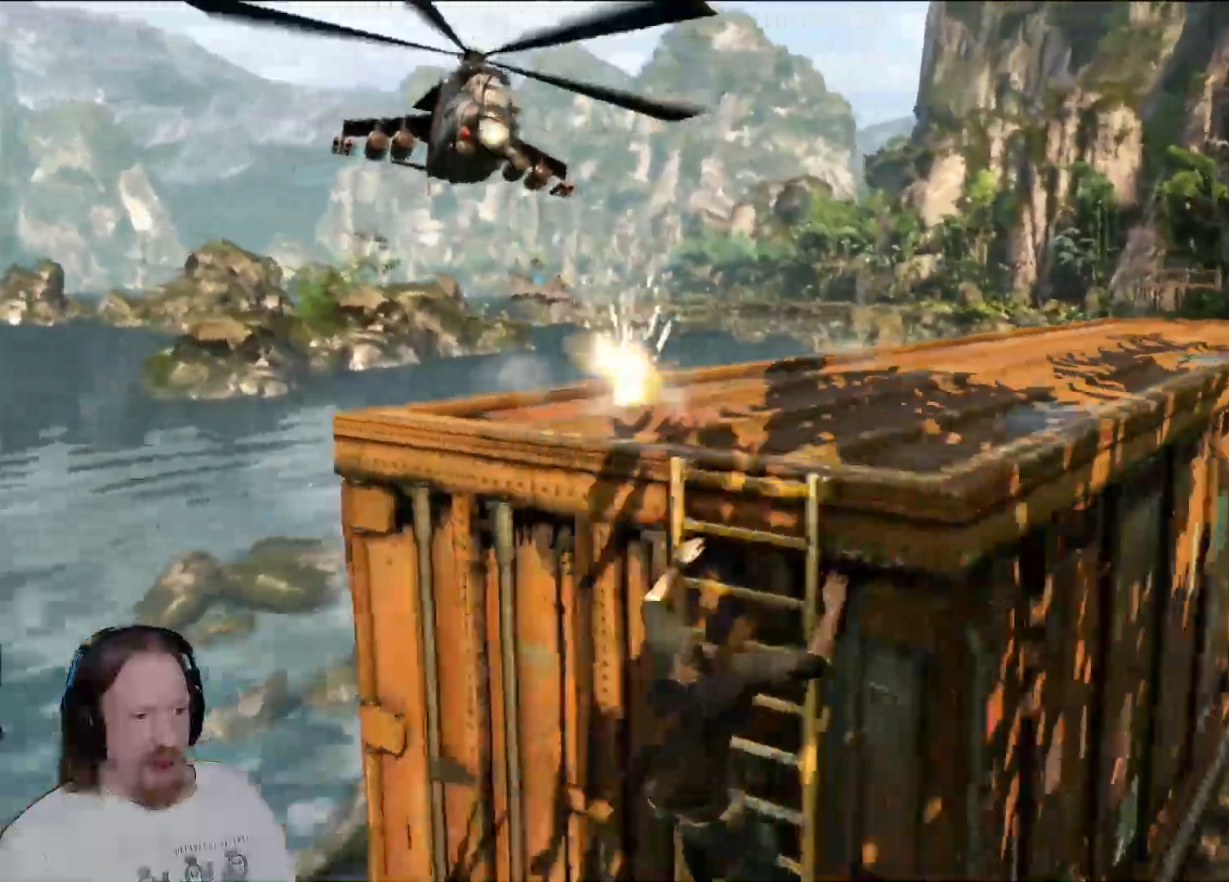
{"dt_ms": 500, "buttons": [], "left_stick": "left", "right_stick": "left", "events": [[17, "left_stick", "left"], [217, "right_stick", "down-left"], [450, "right_stick", "left"]]}
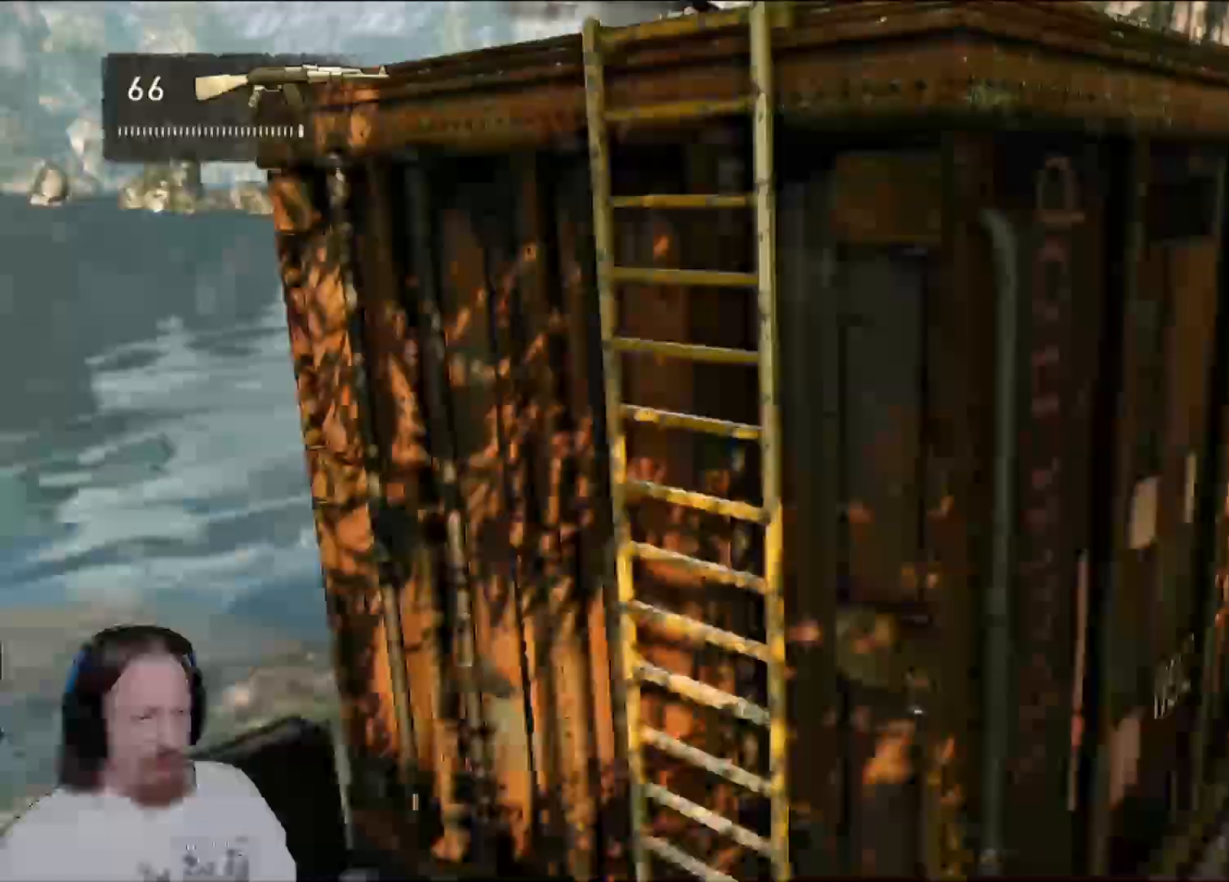
{"dt_ms": 1000, "buttons": [], "left_stick": "up-left", "right_stick": "center", "events": [[583, "left_stick", "up-left"], [617, "right_stick", "center"]]}
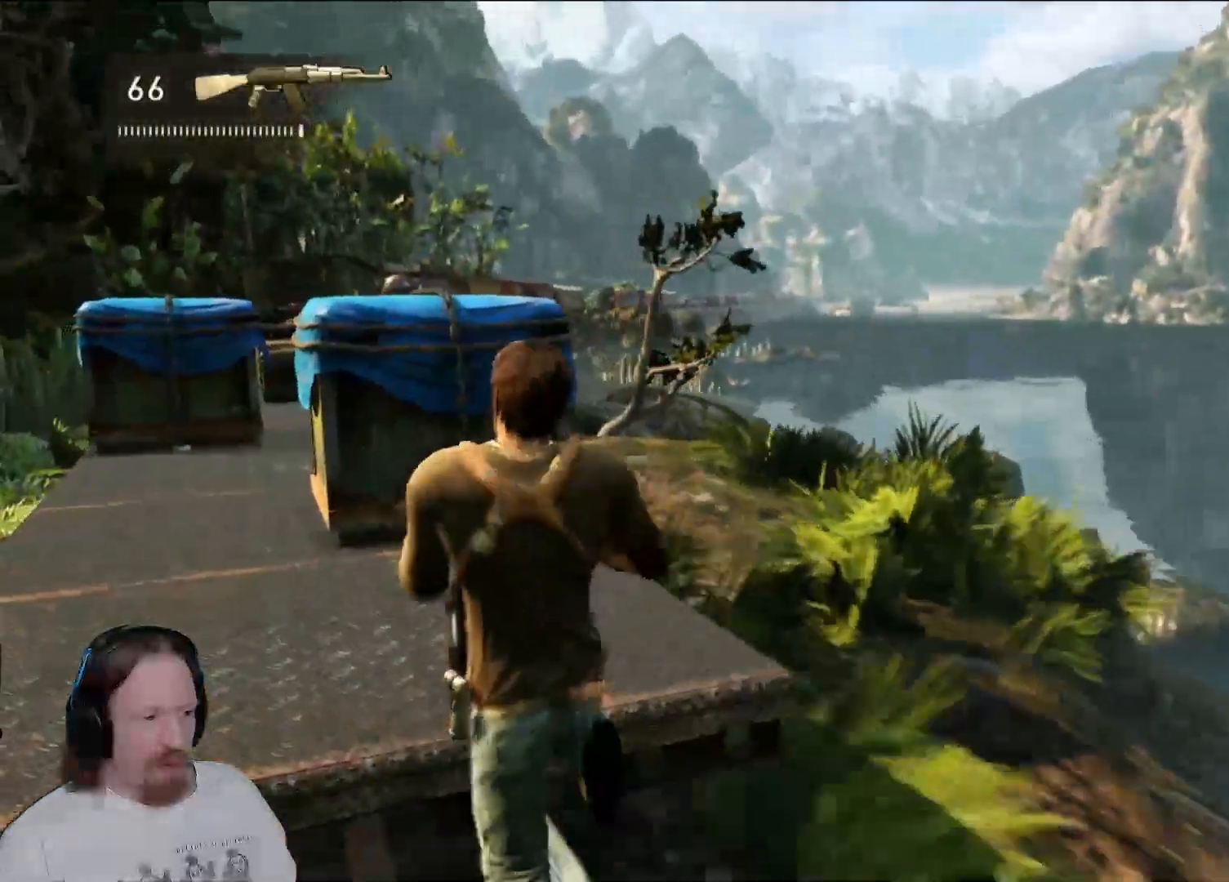
{"dt_ms": 500, "buttons": [], "left_stick": "up-left", "right_stick": "center", "events": [[217, "right_stick", "left"], [500, "right_stick", "center"]]}
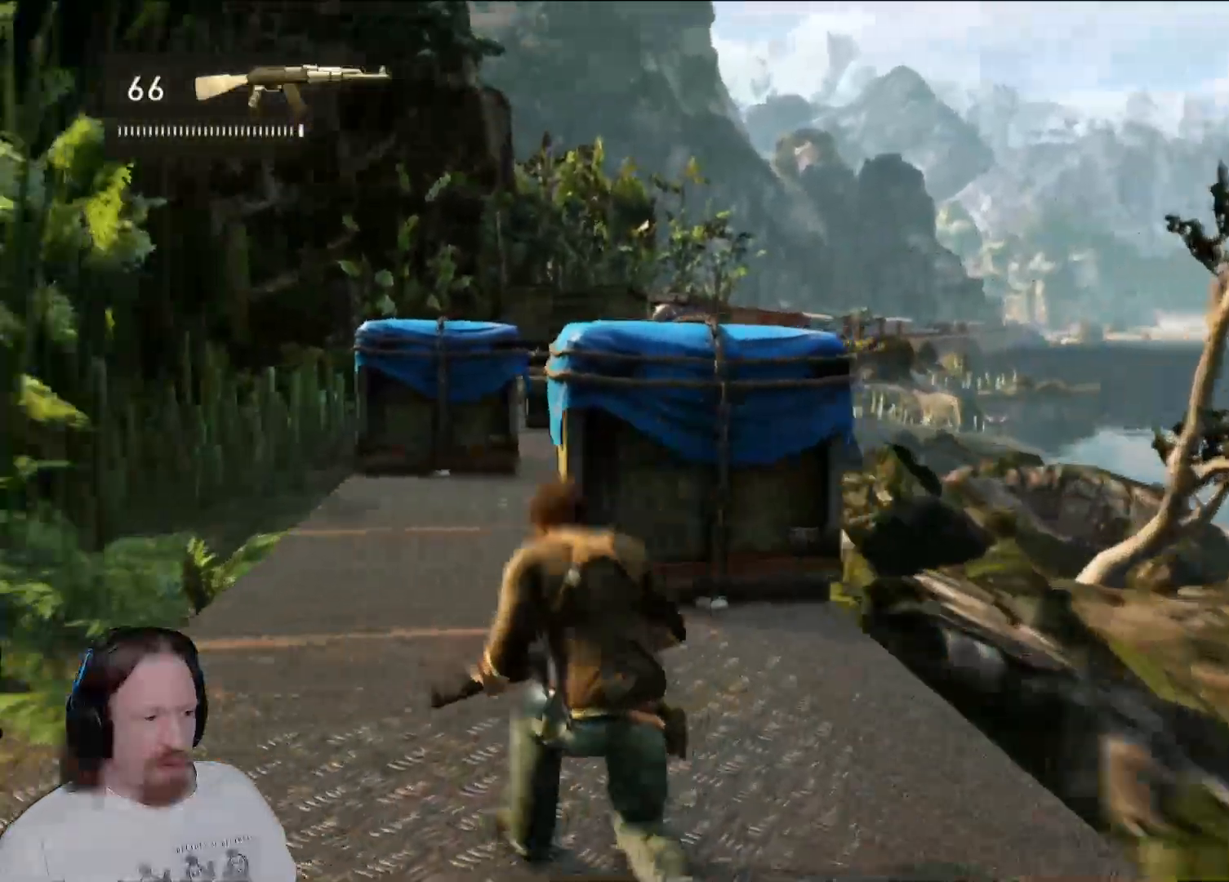
{"dt_ms": 500, "buttons": [], "left_stick": "up", "right_stick": "center", "events": [[67, "left_stick", "up"]]}
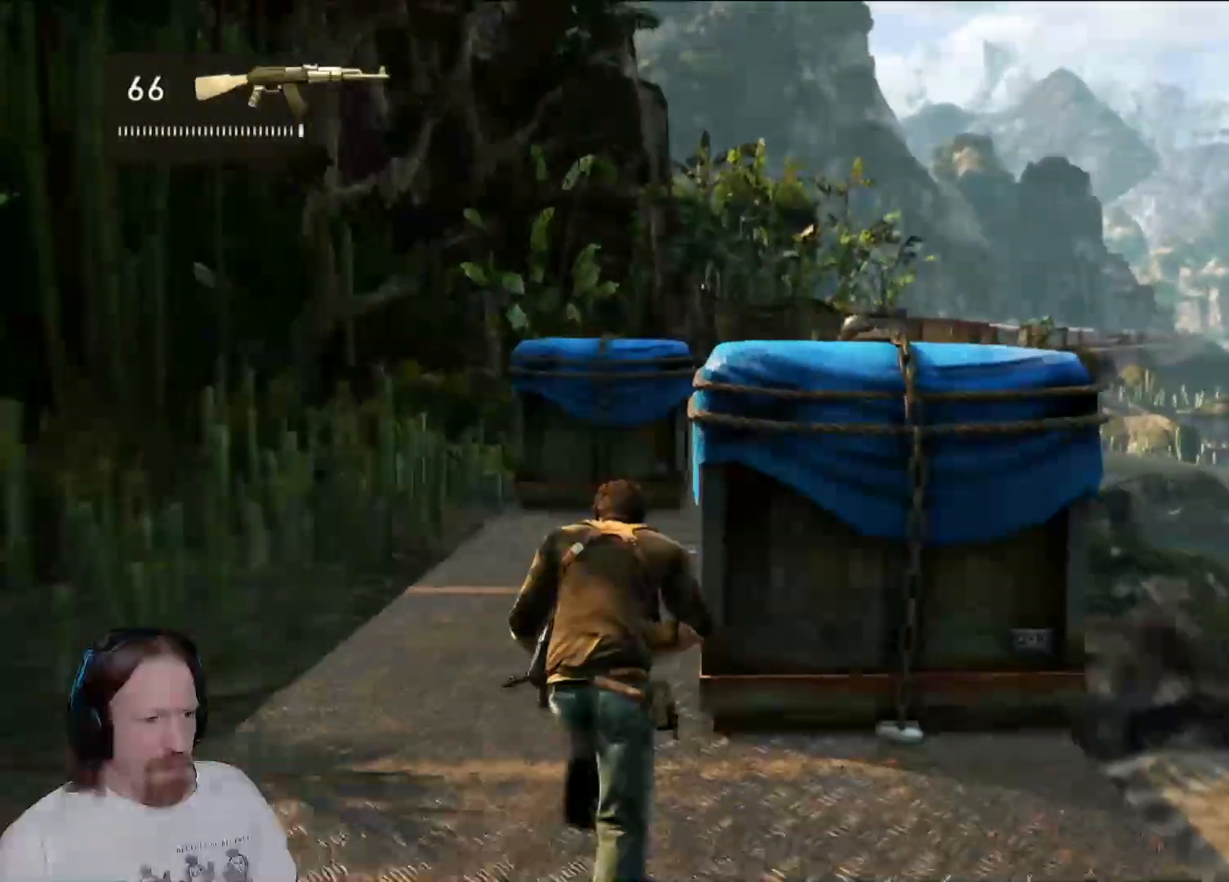
{"dt_ms": 500, "buttons": [], "left_stick": "up", "right_stick": "center", "events": [[83, "right_stick", "right"], [233, "right_stick", "center"]]}
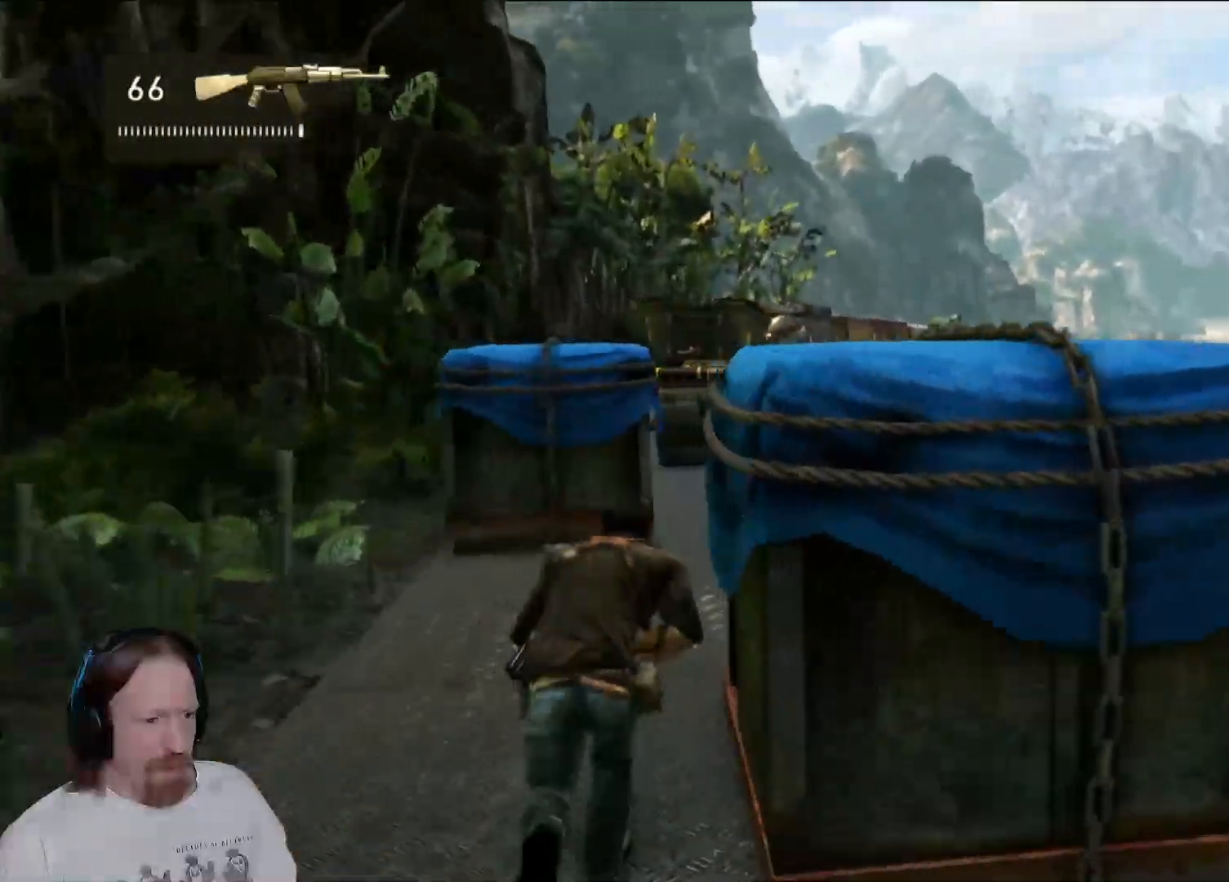
{"dt_ms": 500, "buttons": [], "left_stick": "up", "right_stick": "center", "events": []}
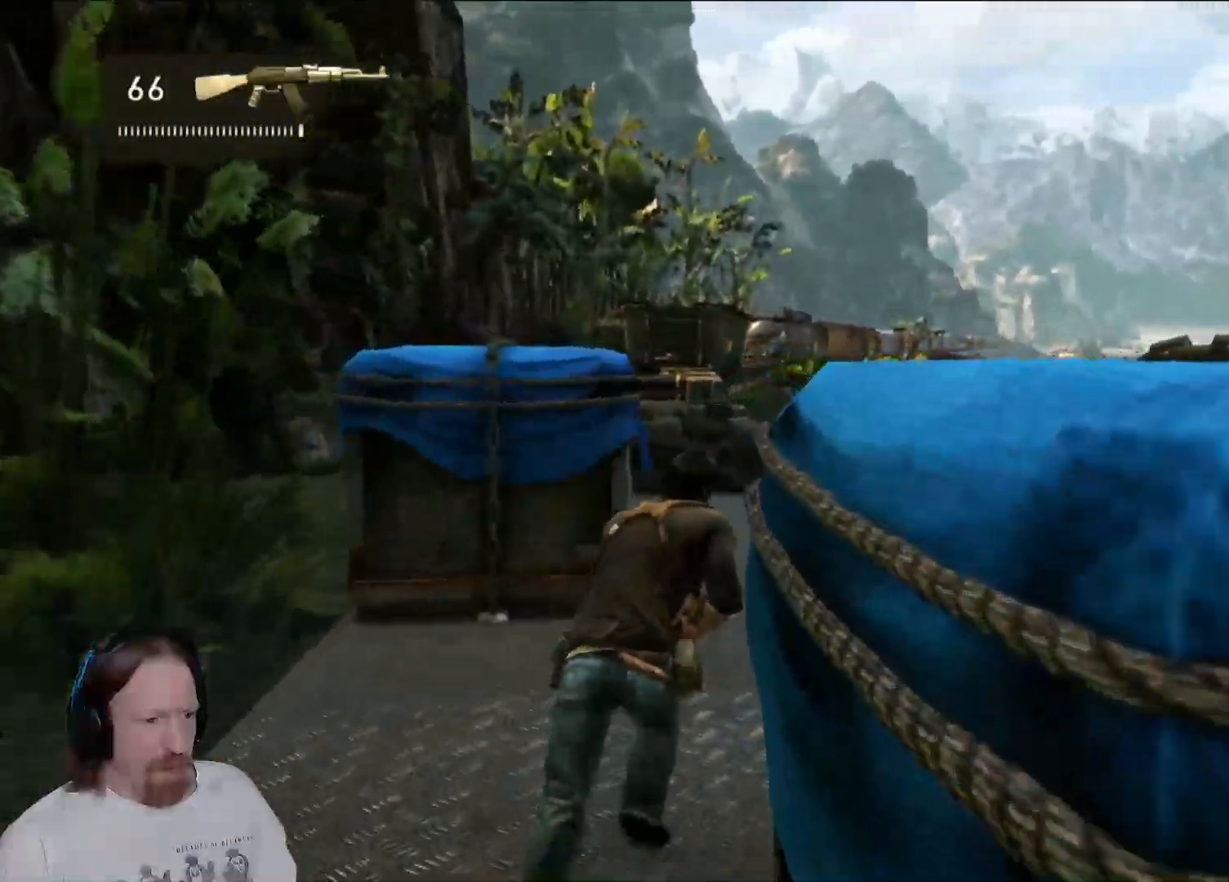
{"dt_ms": 500, "buttons": [], "left_stick": "up", "right_stick": "center", "events": [[300, "right_stick", "left"], [483, "right_stick", "center"]]}
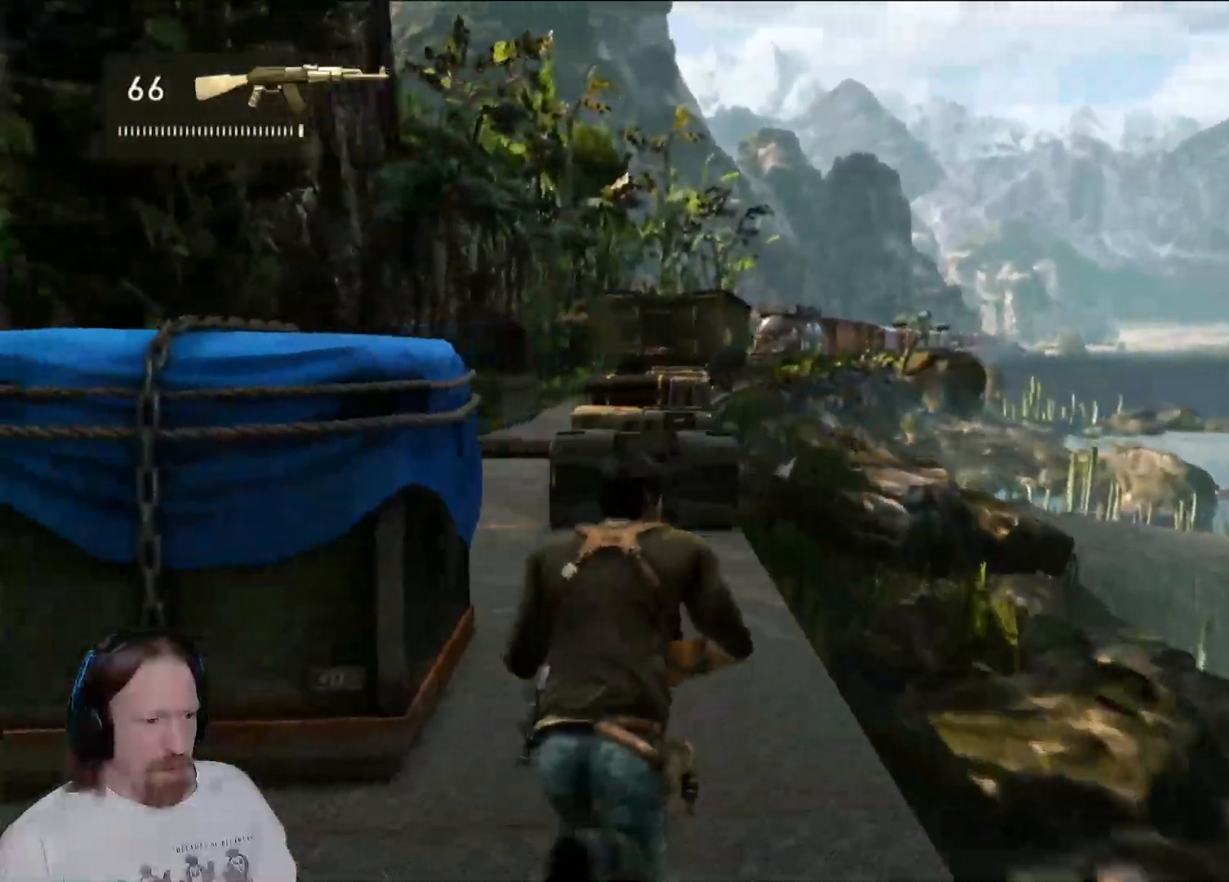
{"dt_ms": 500, "buttons": [], "left_stick": "up", "right_stick": "center", "events": [[383, "right_stick", "left"], [500, "right_stick", "center"]]}
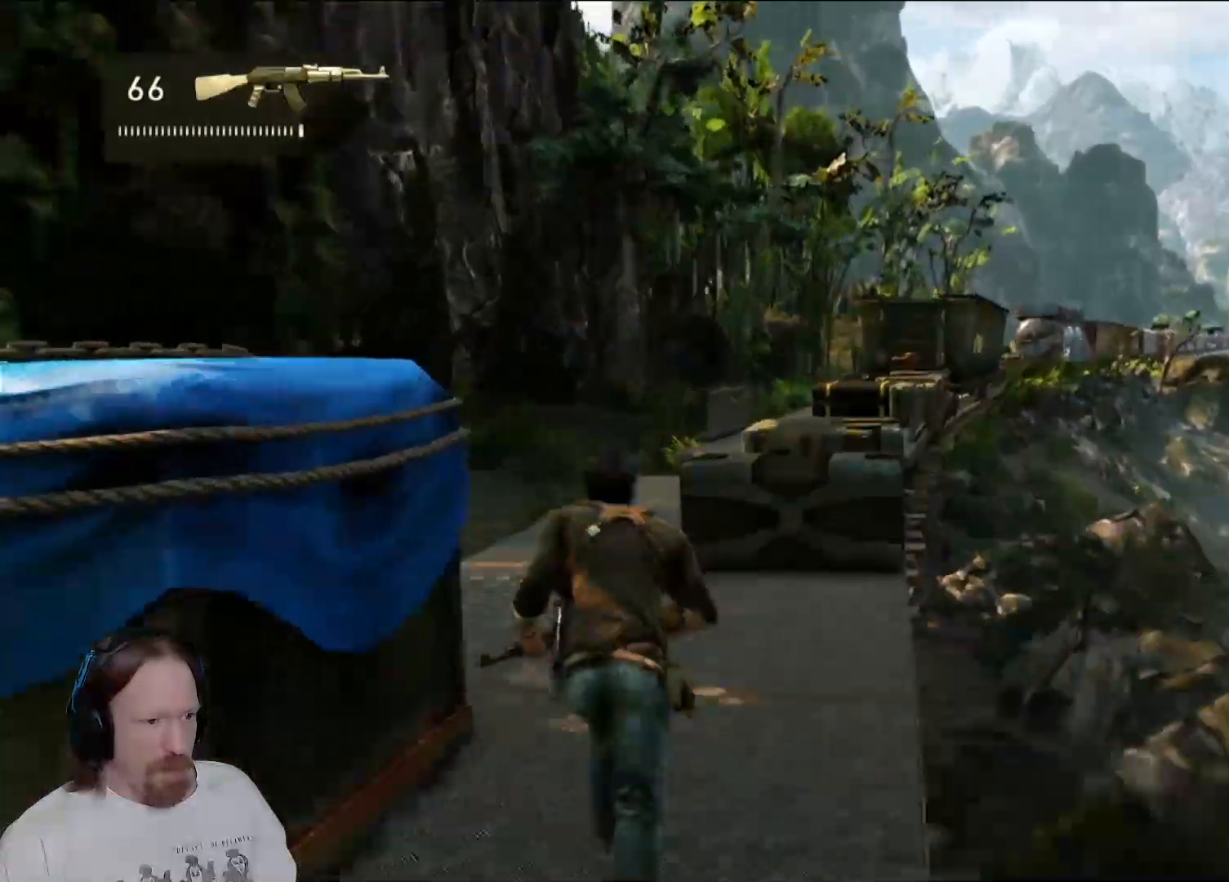
{"dt_ms": 500, "buttons": [], "left_stick": "up", "right_stick": "center", "events": [[217, "CIRCLE", "down"], [367, "CIRCLE", "up"]]}
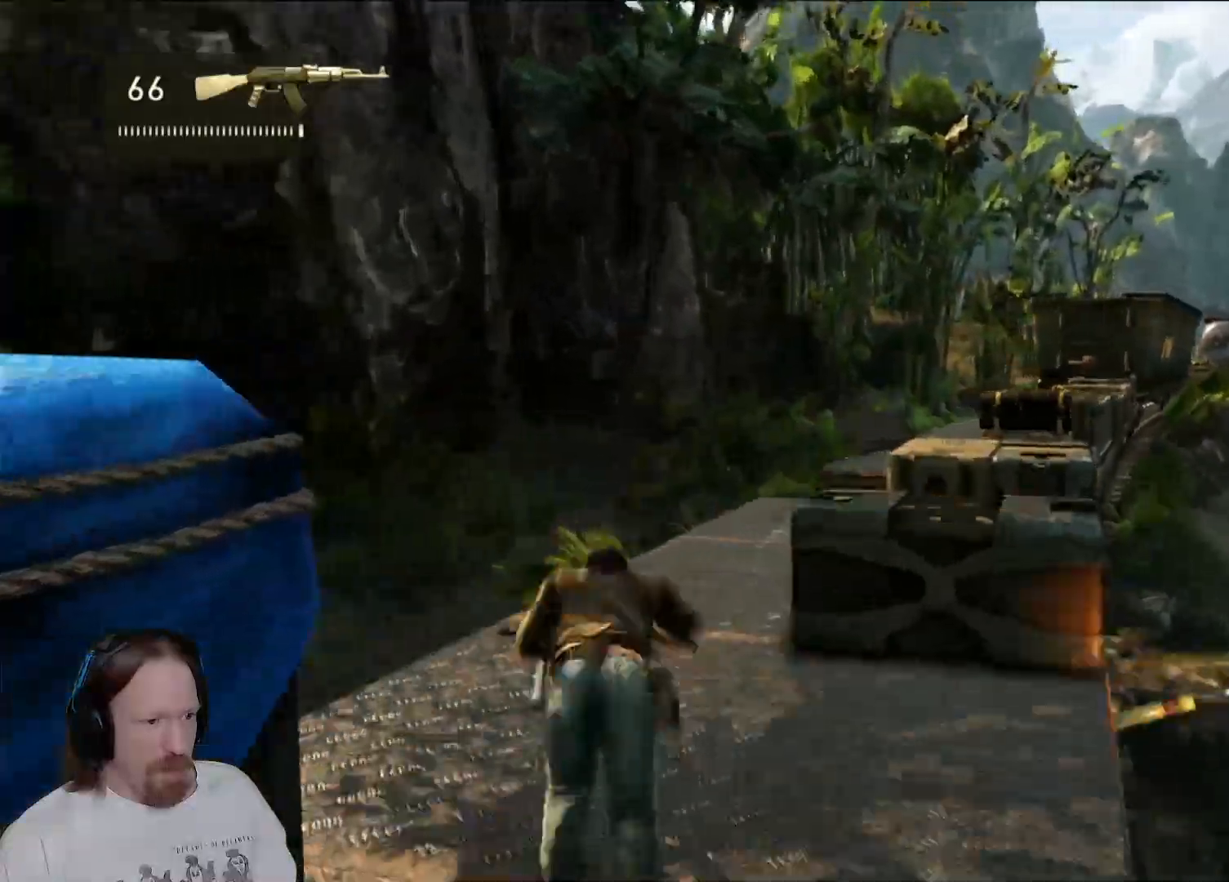
{"dt_ms": 1000, "buttons": [], "left_stick": "up", "right_stick": "center"}
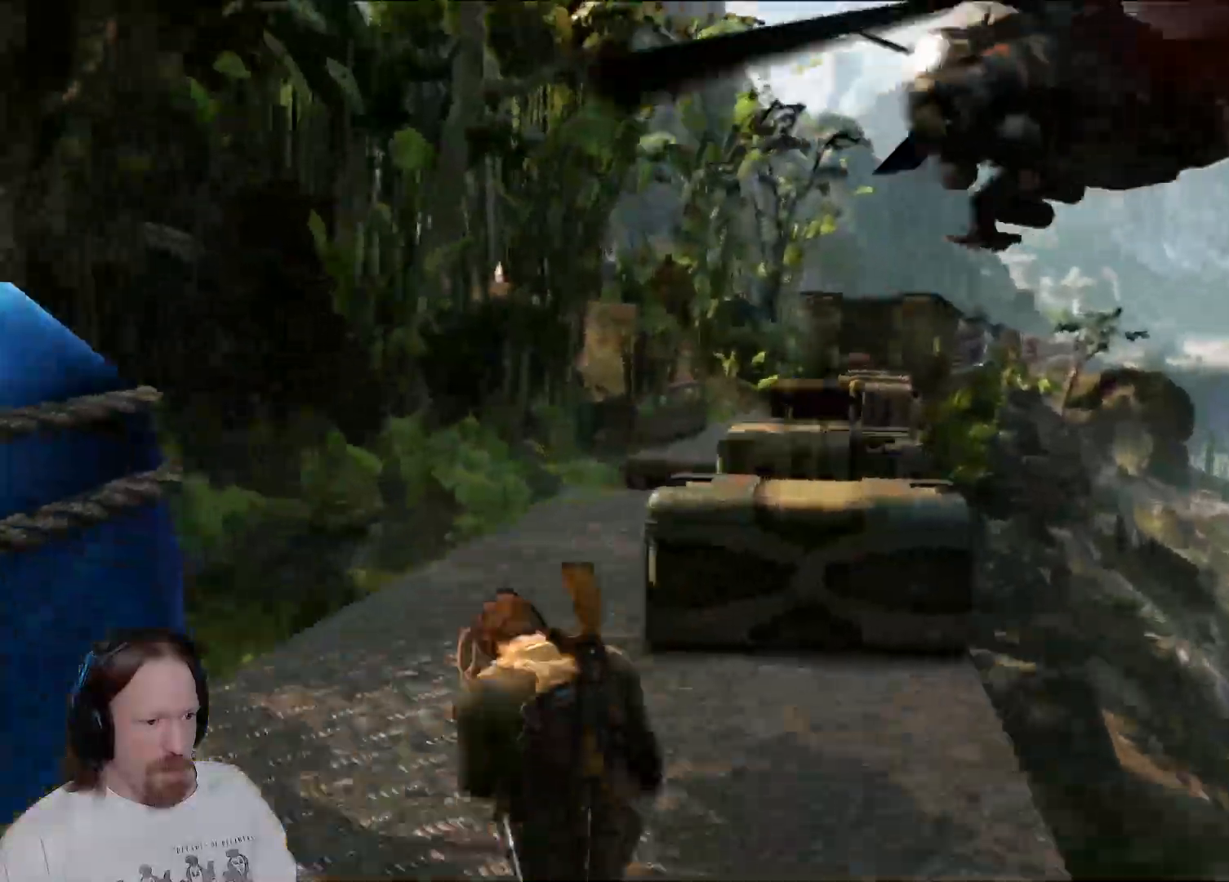
{"dt_ms": 500, "buttons": ["CIRCLE"], "left_stick": "up", "right_stick": "center", "events": [[433, "CIRCLE", "down"]]}
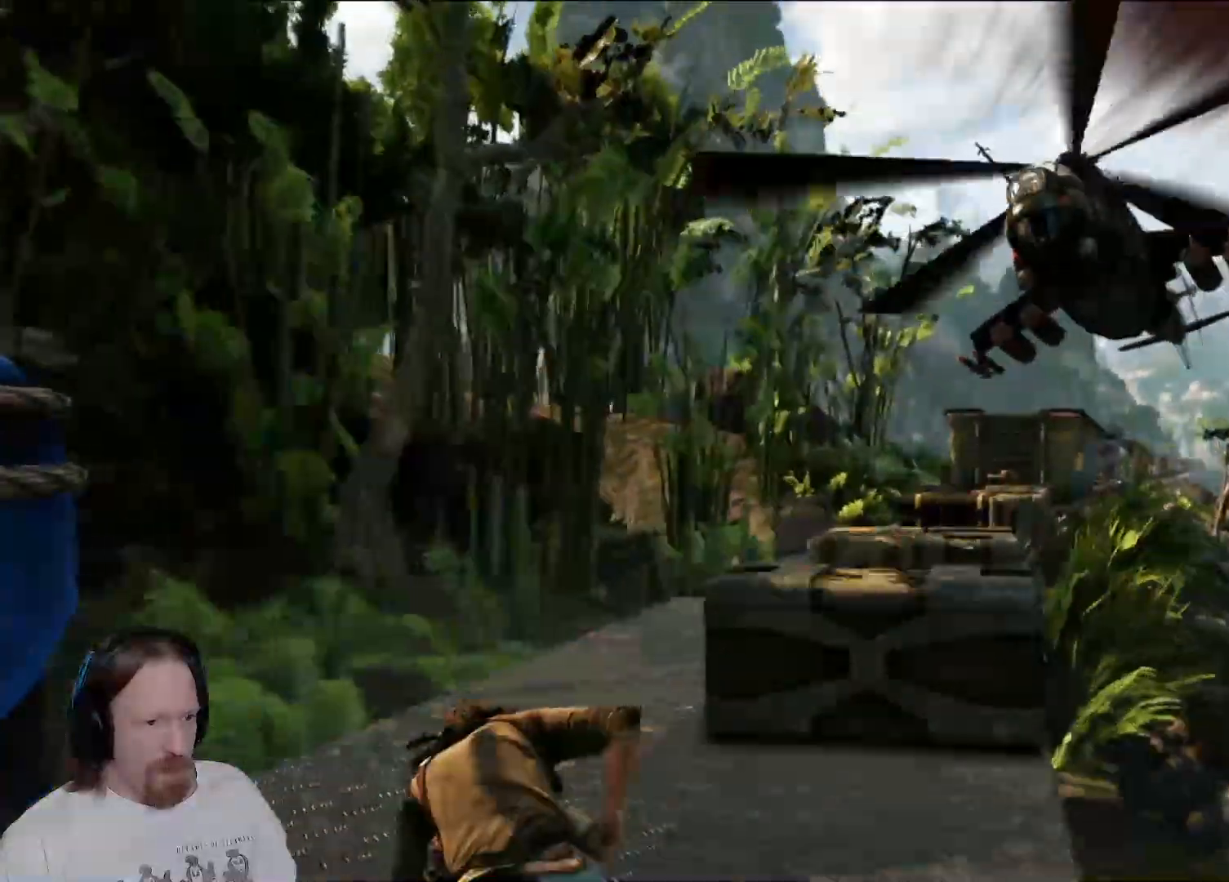
{"dt_ms": 500, "buttons": [], "left_stick": "up", "right_stick": "right", "events": [[50, "CIRCLE", "up"], [433, "right_stick", "right"]]}